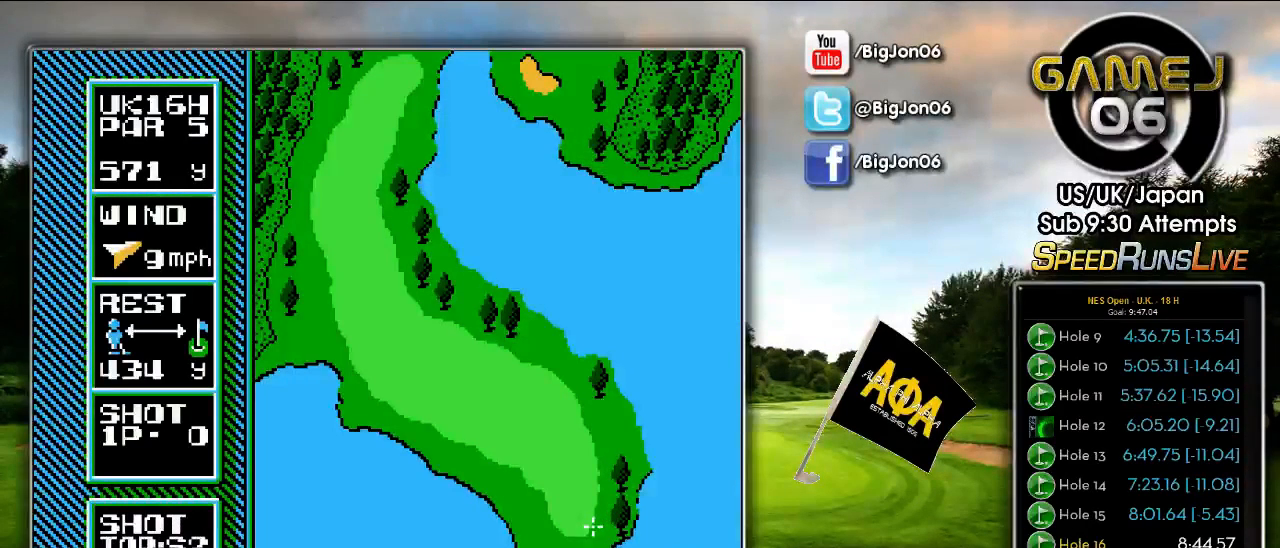
Gameplay with a controller (Nintendo layout); each line is a JSON object with the inputs held at the frame after it (dt_ms = milliseconds from this image to that frame). "events" lists button and stick changes between this image and that frame as [ms after this image, input, new state], when the widget could be followed in between. Not read: DPAD_LEFT L3 R3.
{"dt_ms": 500, "buttons": [], "events": [[17, "DPAD_UP", "up"], [117, "A", "up"]]}
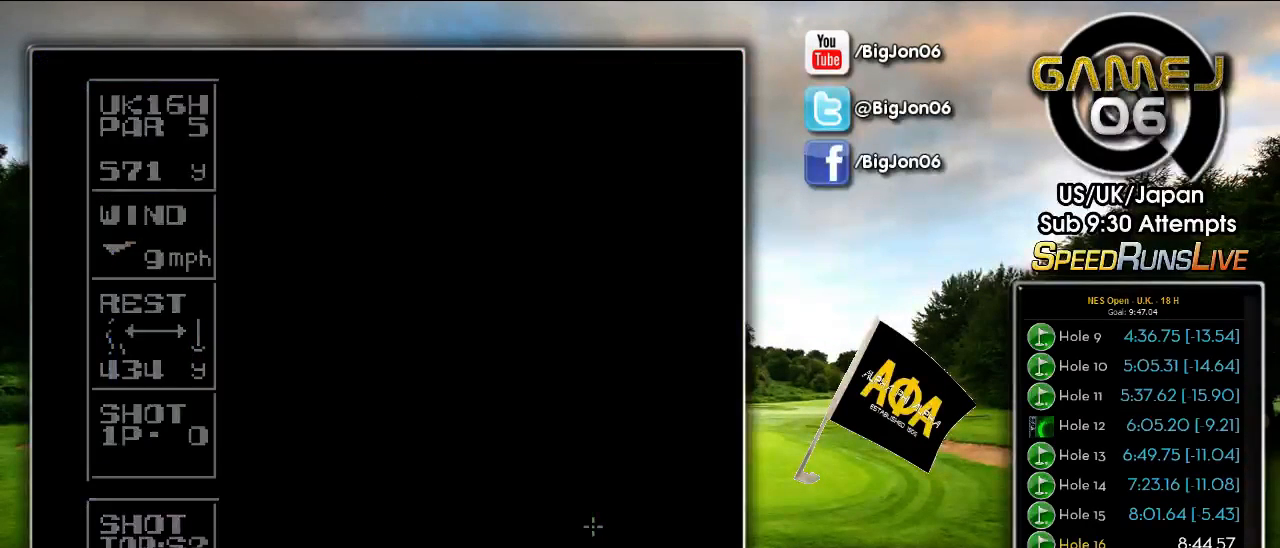
{"dt_ms": 500, "buttons": [], "events": []}
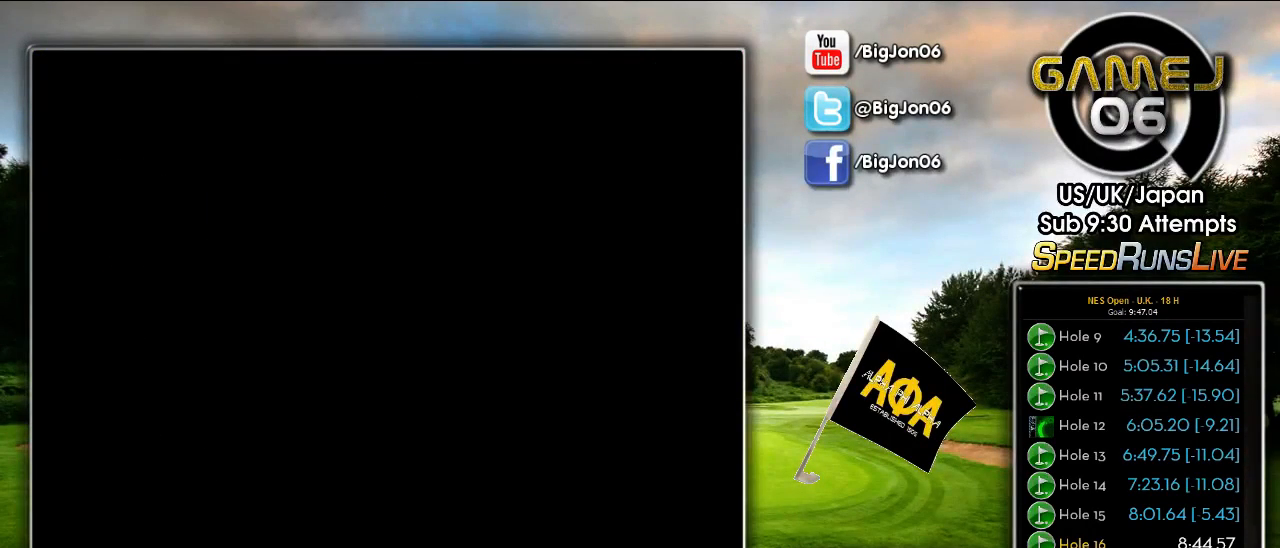
{"dt_ms": 500, "buttons": [], "events": []}
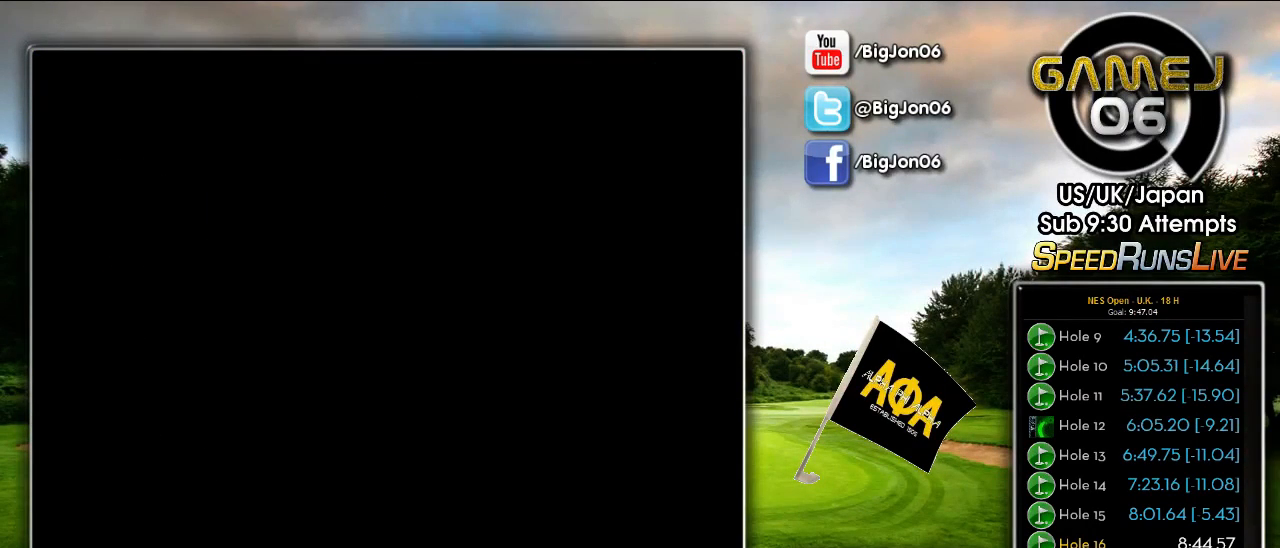
{"dt_ms": 500, "buttons": [], "events": []}
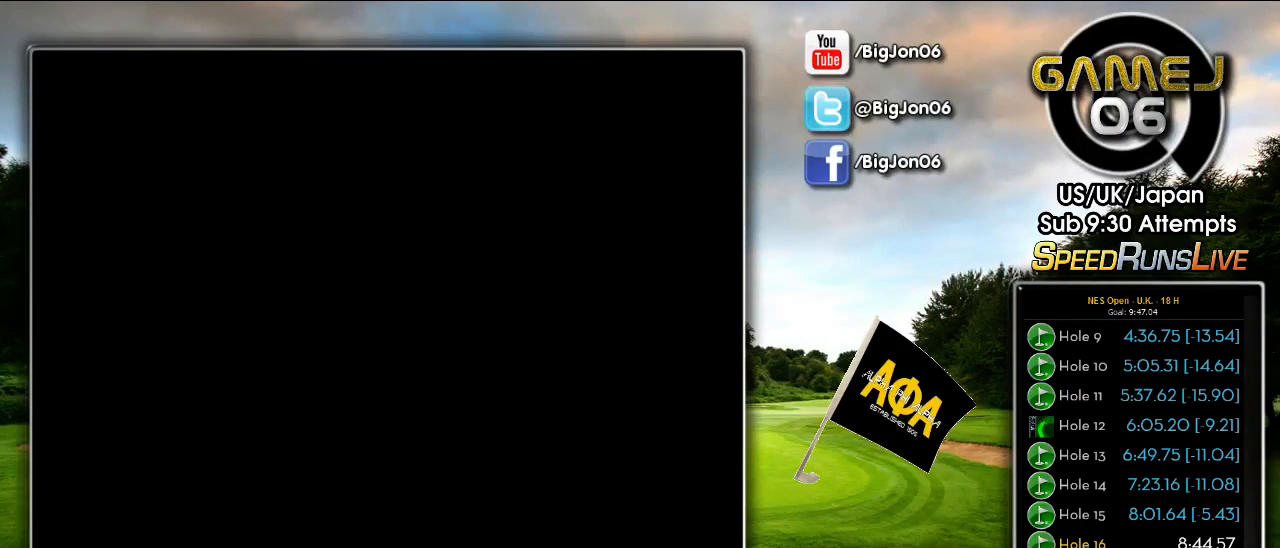
{"dt_ms": 500, "buttons": [], "events": []}
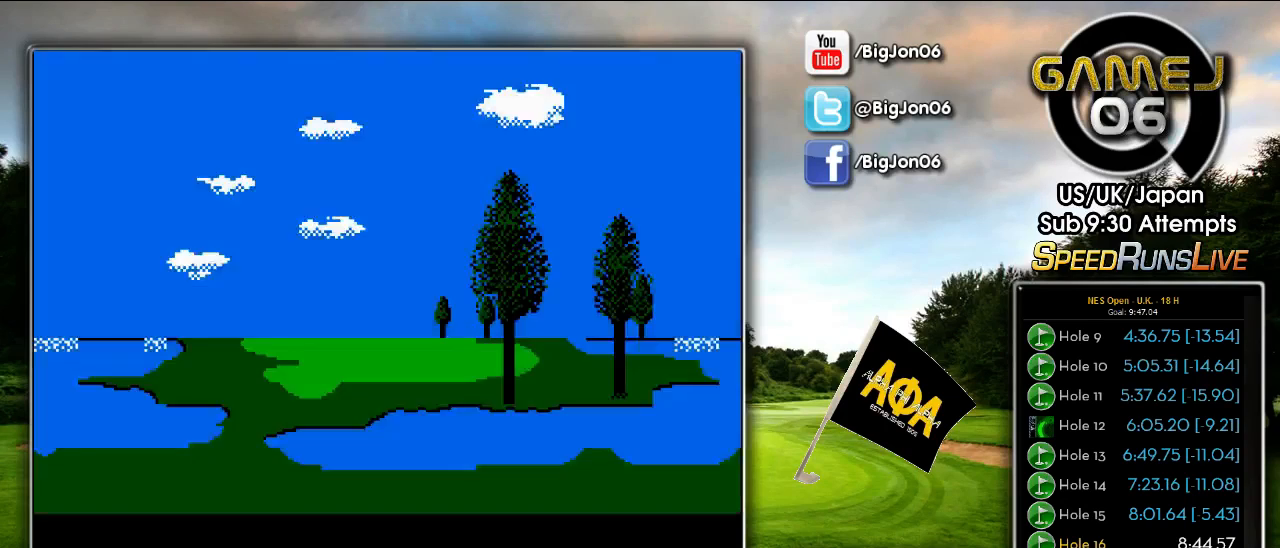
{"dt_ms": 500, "buttons": [], "events": []}
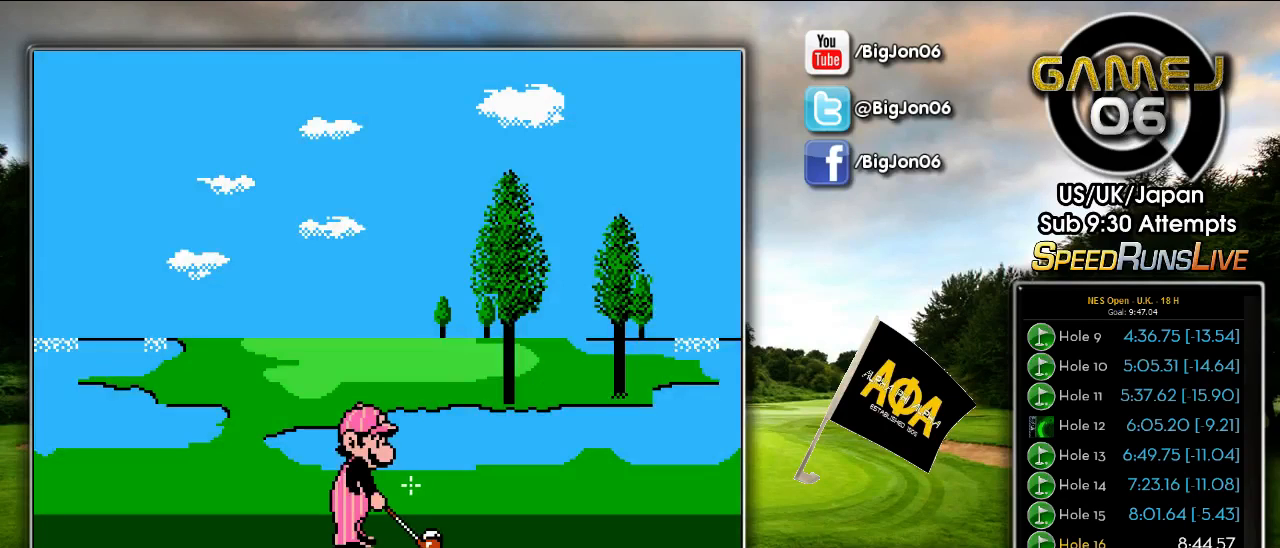
{"dt_ms": 500, "buttons": [], "events": [[33, "A", "down"], [283, "A", "up"]]}
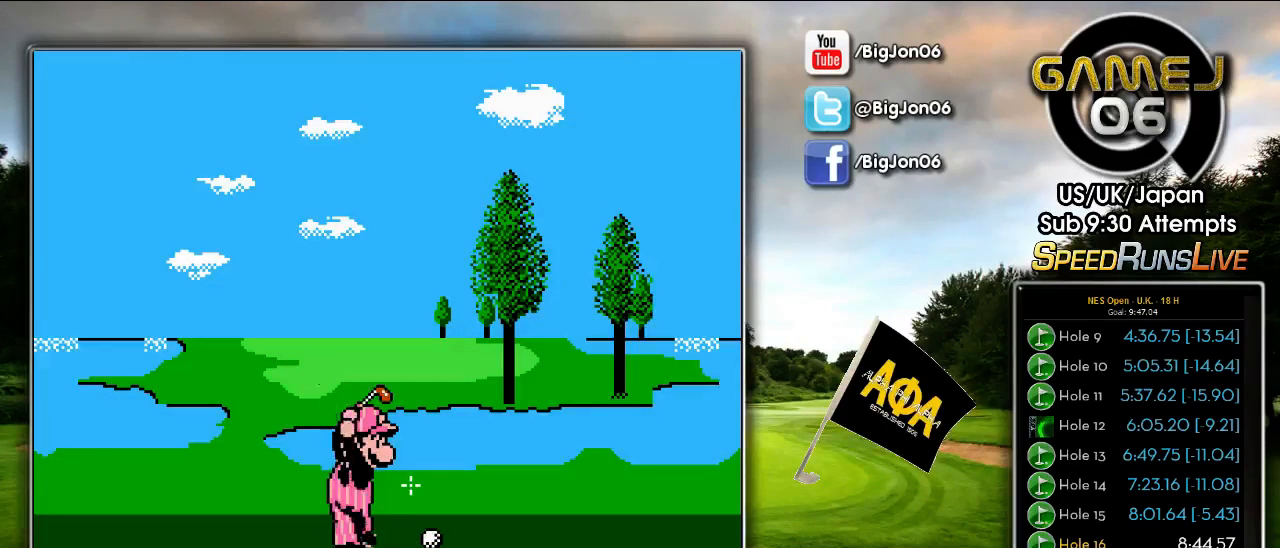
{"dt_ms": 500, "buttons": ["A"], "events": [[33, "A", "down"], [217, "A", "up"], [283, "A", "down"]]}
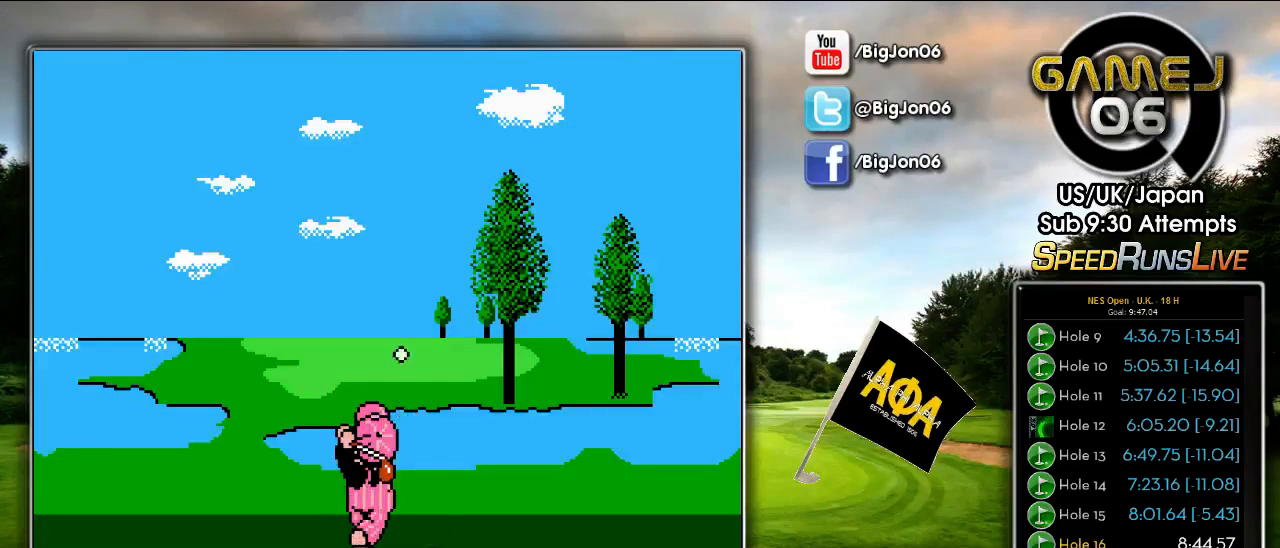
{"dt_ms": 500, "buttons": ["A"], "events": []}
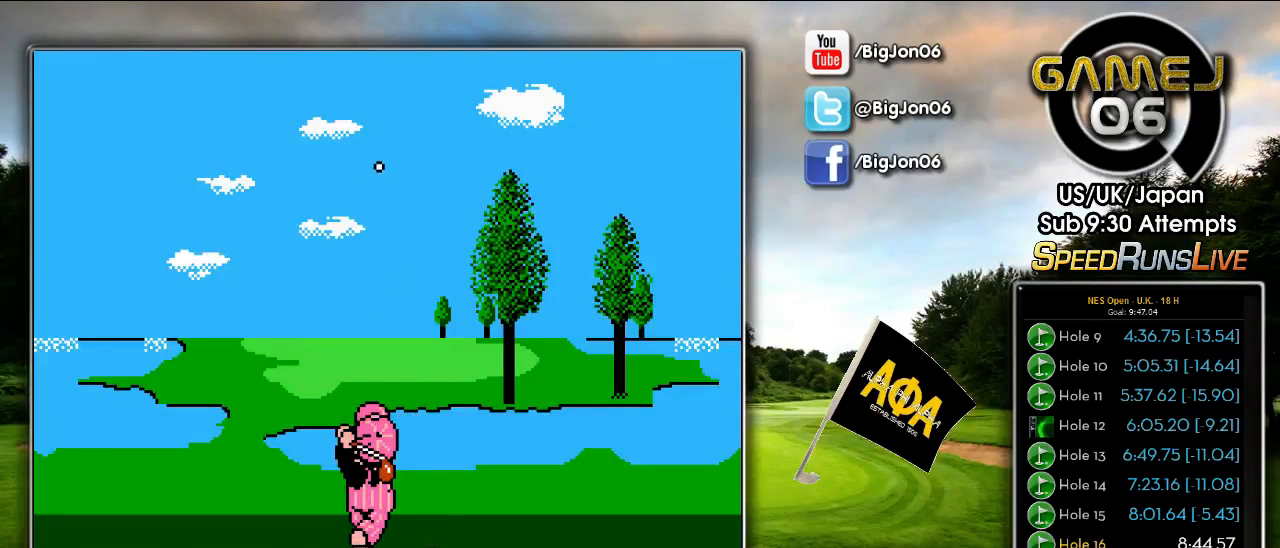
{"dt_ms": 500, "buttons": ["A"], "events": []}
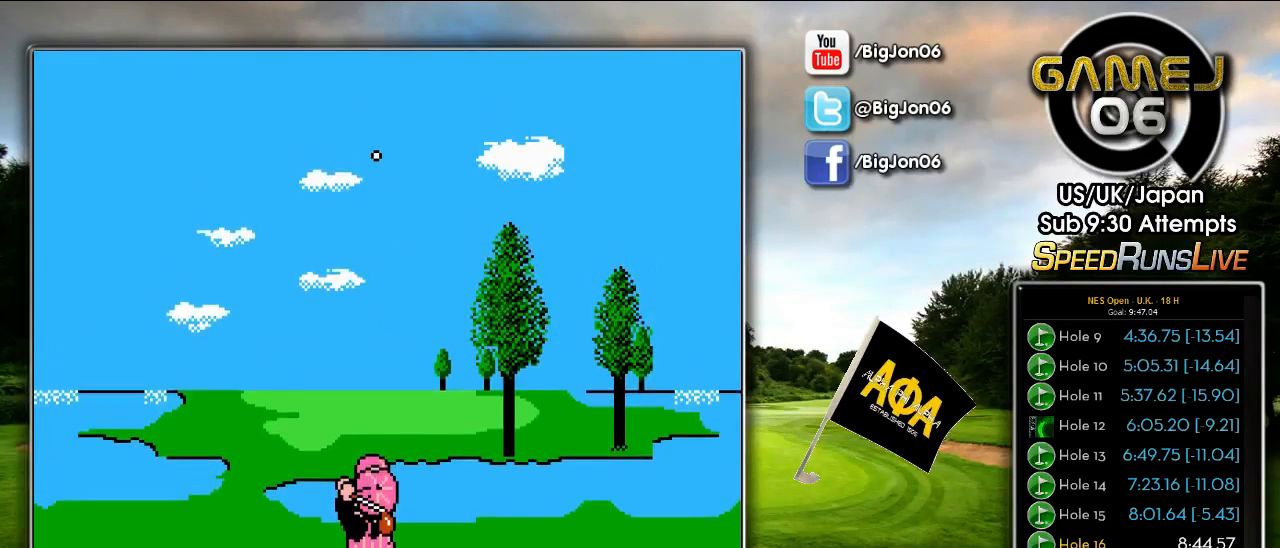
{"dt_ms": 500, "buttons": ["A"], "events": []}
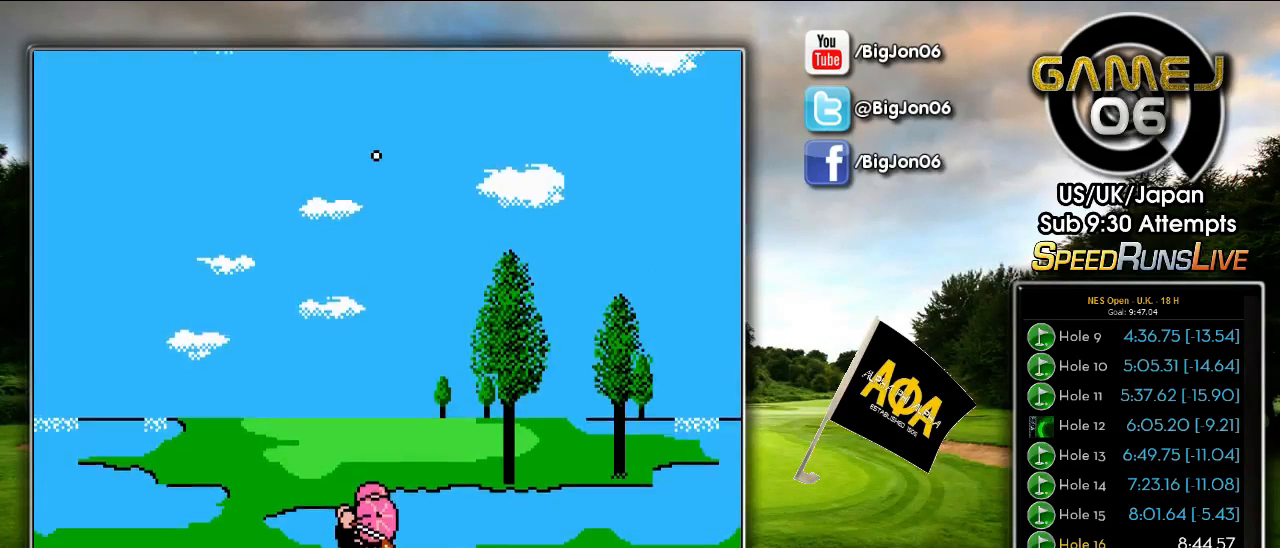
{"dt_ms": 500, "buttons": ["A"], "events": []}
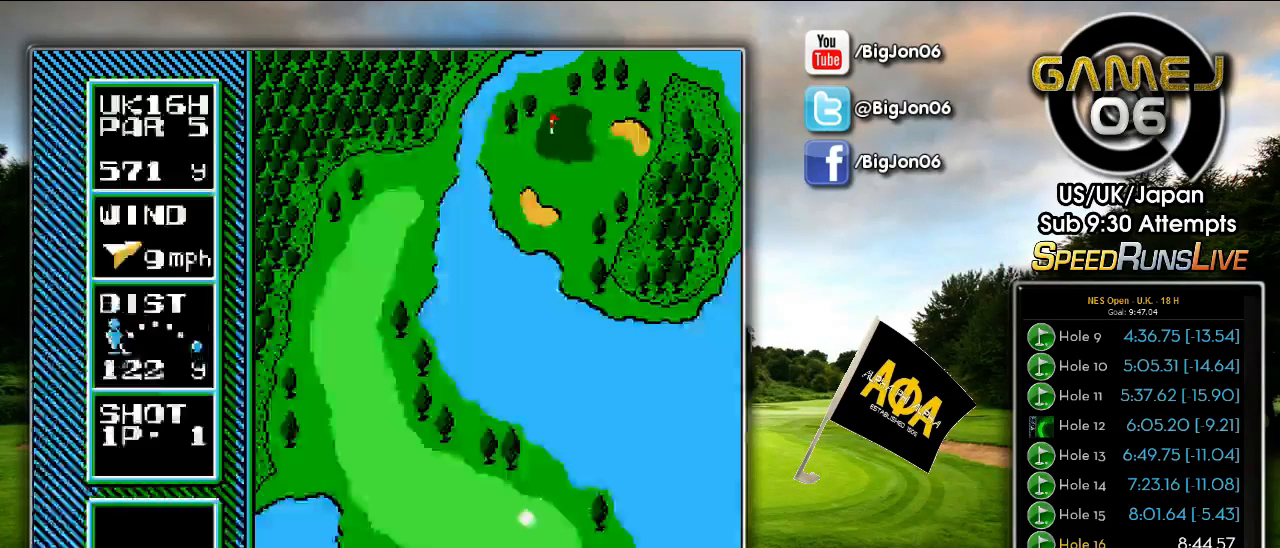
{"dt_ms": 500, "buttons": ["A"], "events": []}
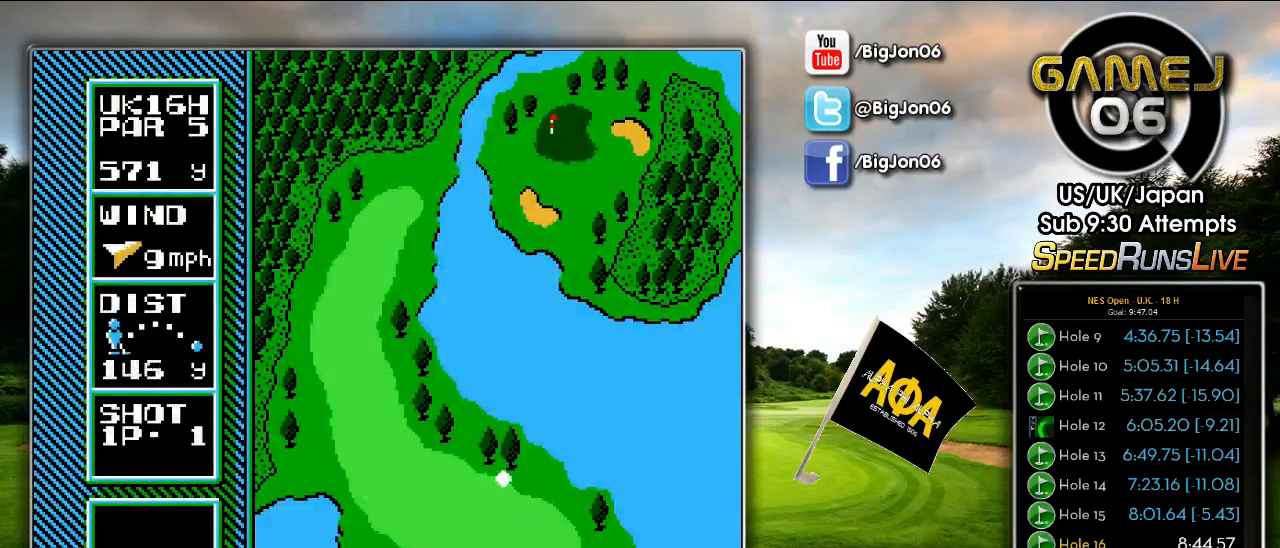
{"dt_ms": 500, "buttons": [], "events": [[67, "A", "up"]]}
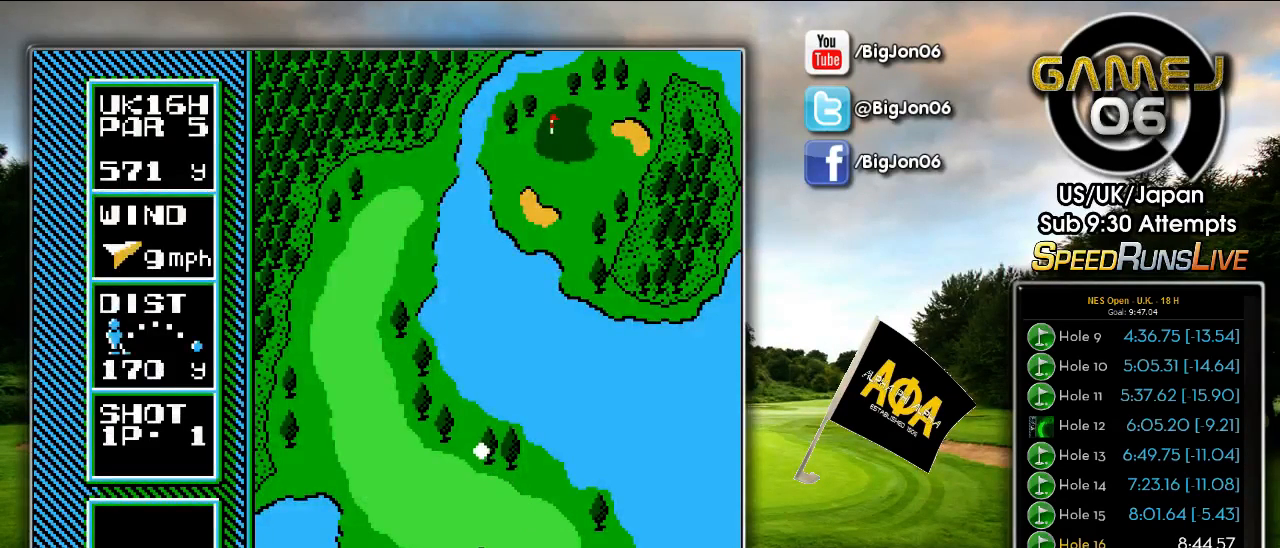
{"dt_ms": 500, "buttons": [], "events": []}
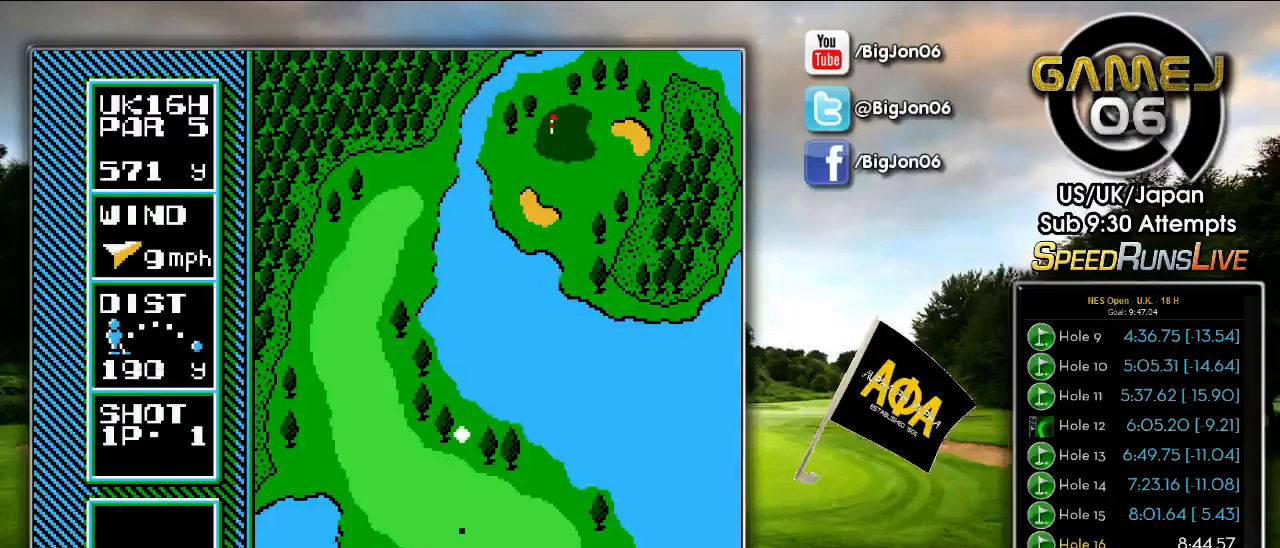
{"dt_ms": 500, "buttons": [], "events": []}
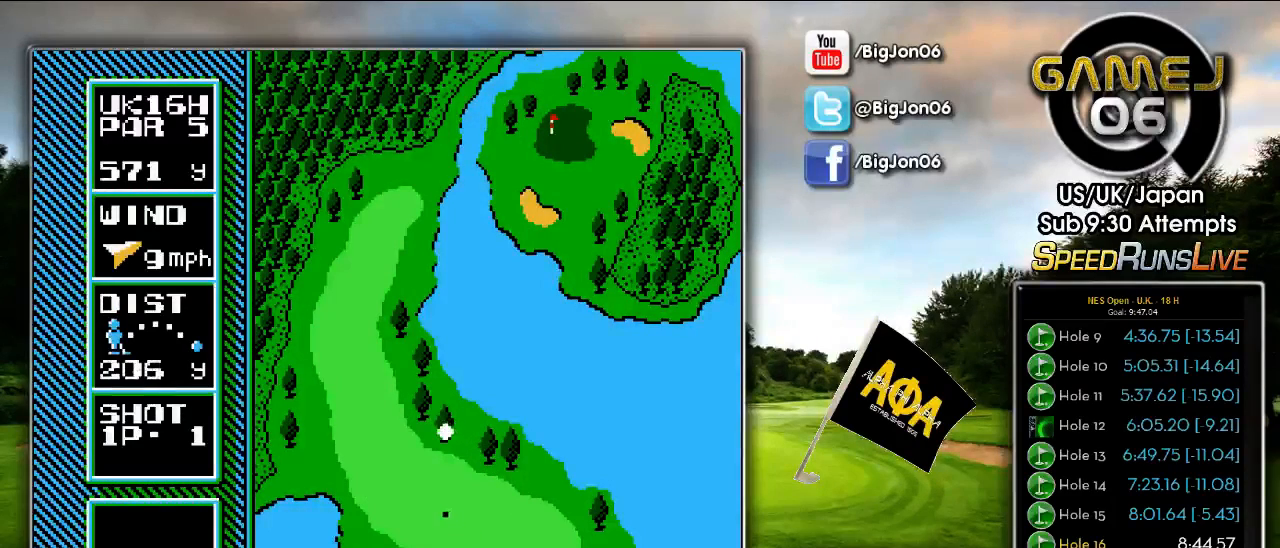
{"dt_ms": 500, "buttons": [], "events": []}
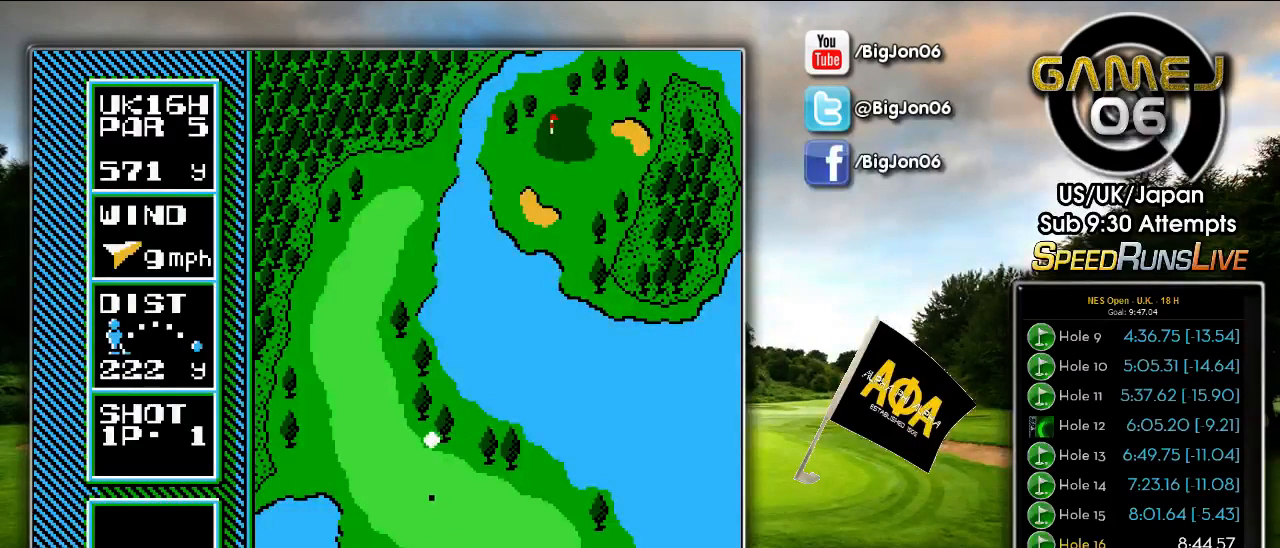
{"dt_ms": 500, "buttons": [], "events": []}
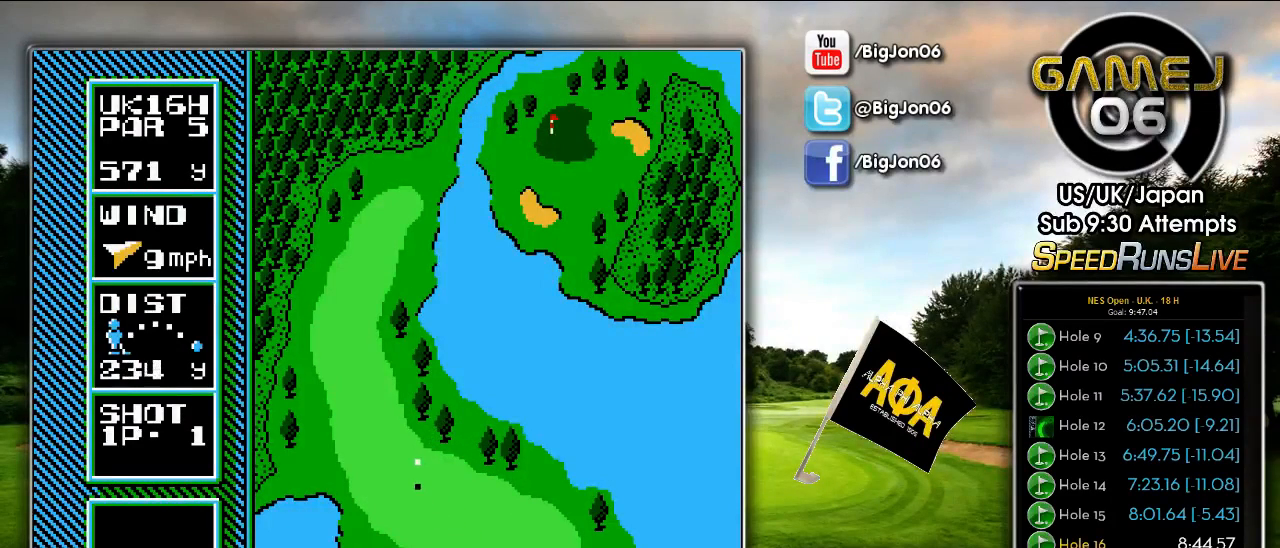
{"dt_ms": 500, "buttons": ["DPAD_UP"], "events": [[433, "DPAD_UP", "down"]]}
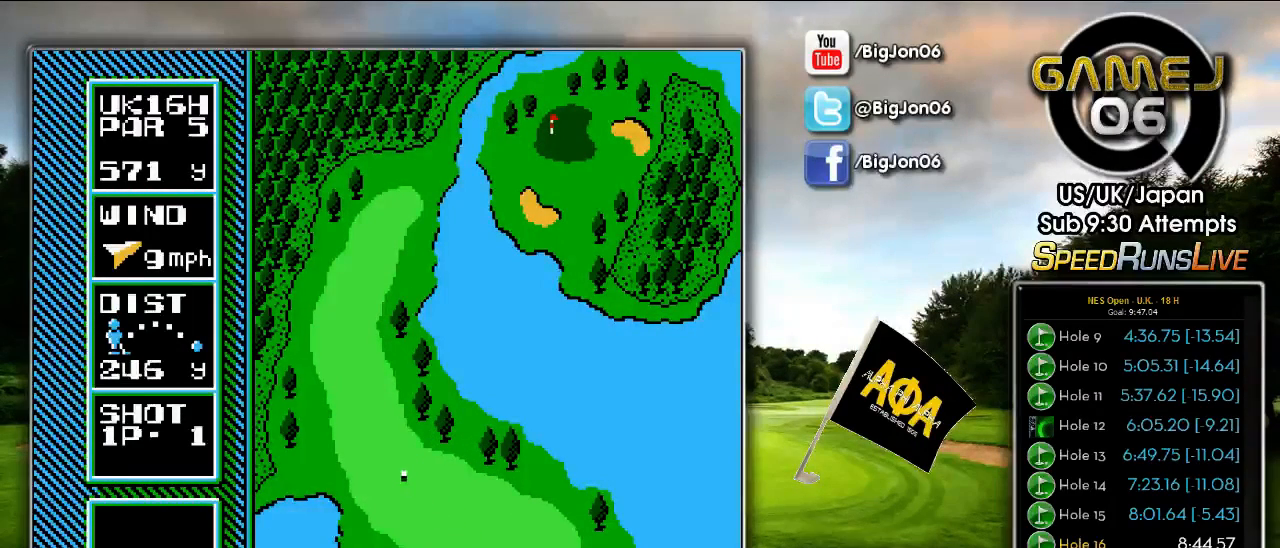
{"dt_ms": 500, "buttons": ["DPAD_UP"], "events": []}
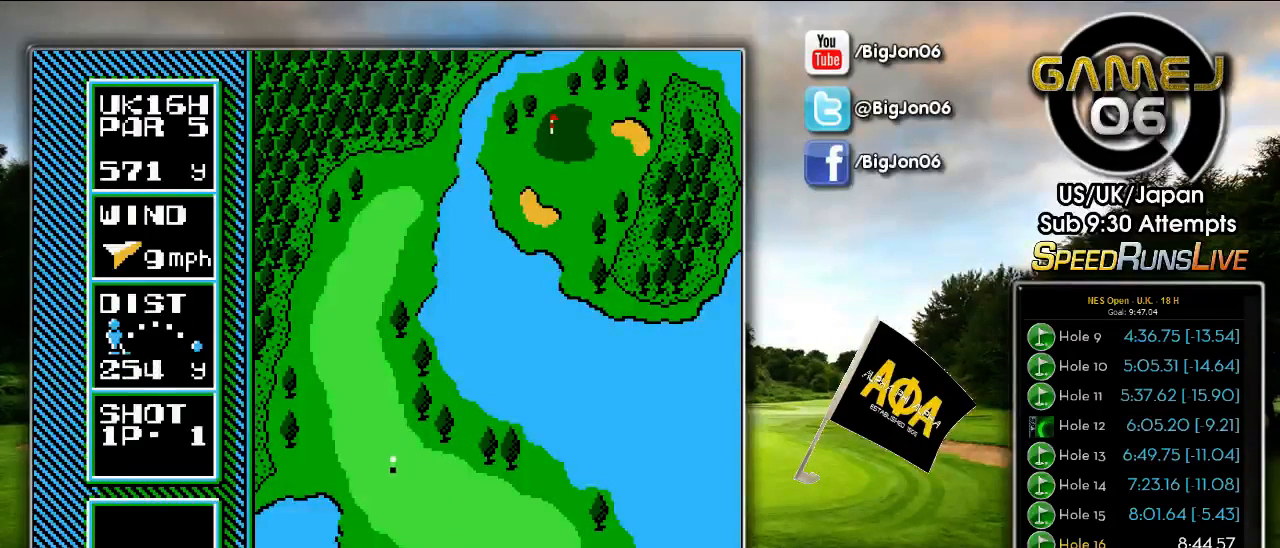
{"dt_ms": 1000, "buttons": [], "events": [[717, "DPAD_UP", "up"]]}
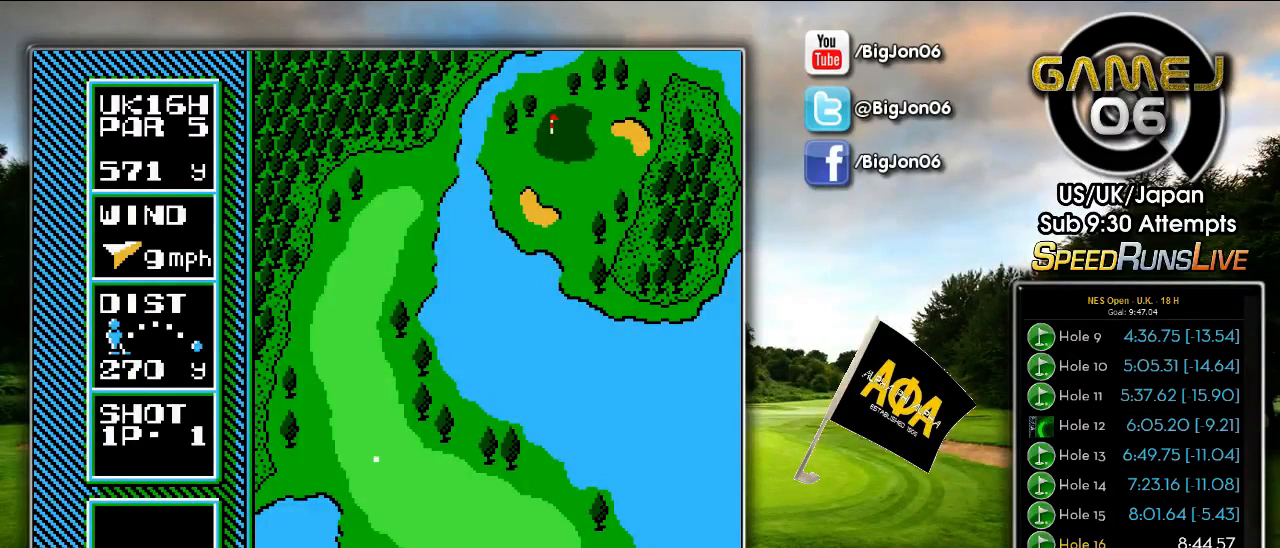
{"dt_ms": 500, "buttons": [], "events": [[150, "A", "down"], [183, "B", "down"], [317, "A", "up"], [317, "B", "up"]]}
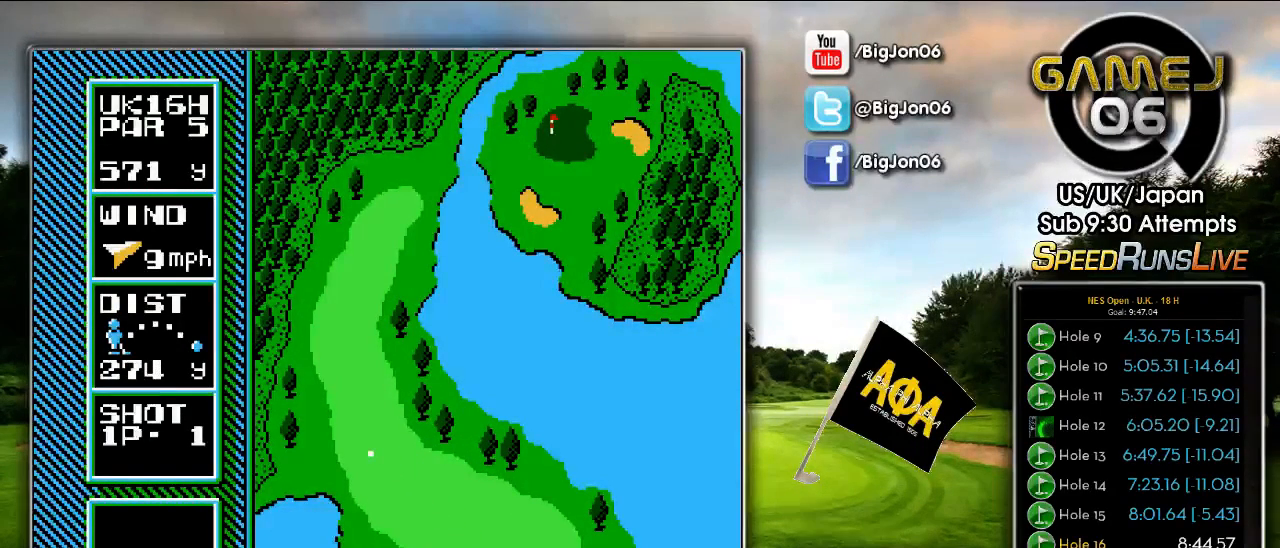
{"dt_ms": 500, "buttons": ["A", "B"], "events": [[450, "A", "down"], [450, "B", "down"]]}
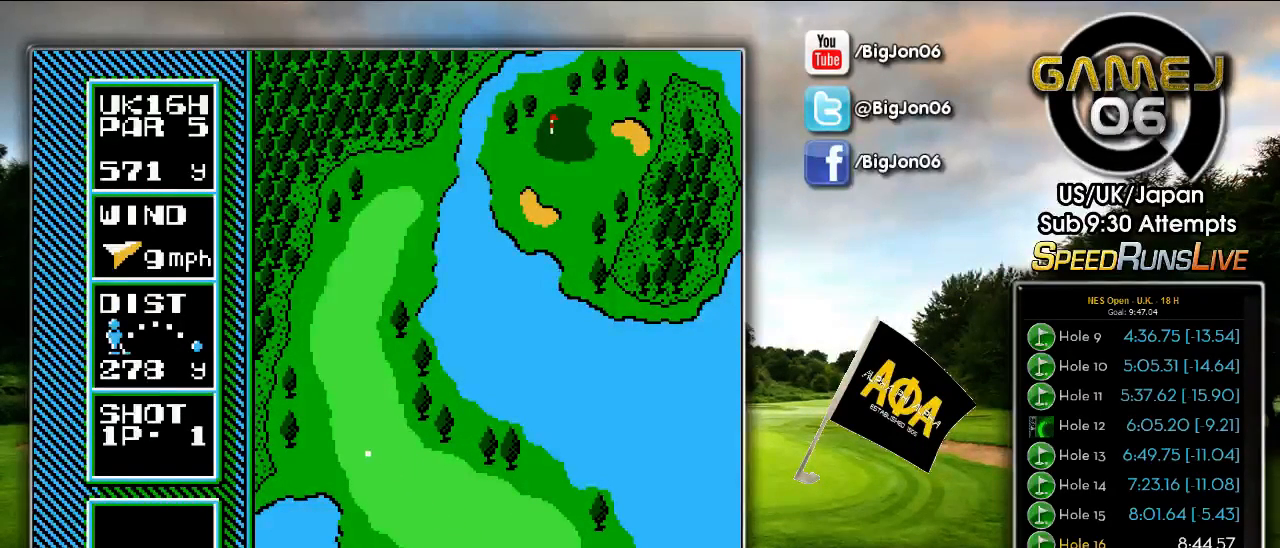
{"dt_ms": 500, "buttons": [], "events": [[33, "A", "up"], [33, "B", "up"], [183, "A", "down"], [183, "B", "down"], [283, "A", "up"], [317, "B", "up"]]}
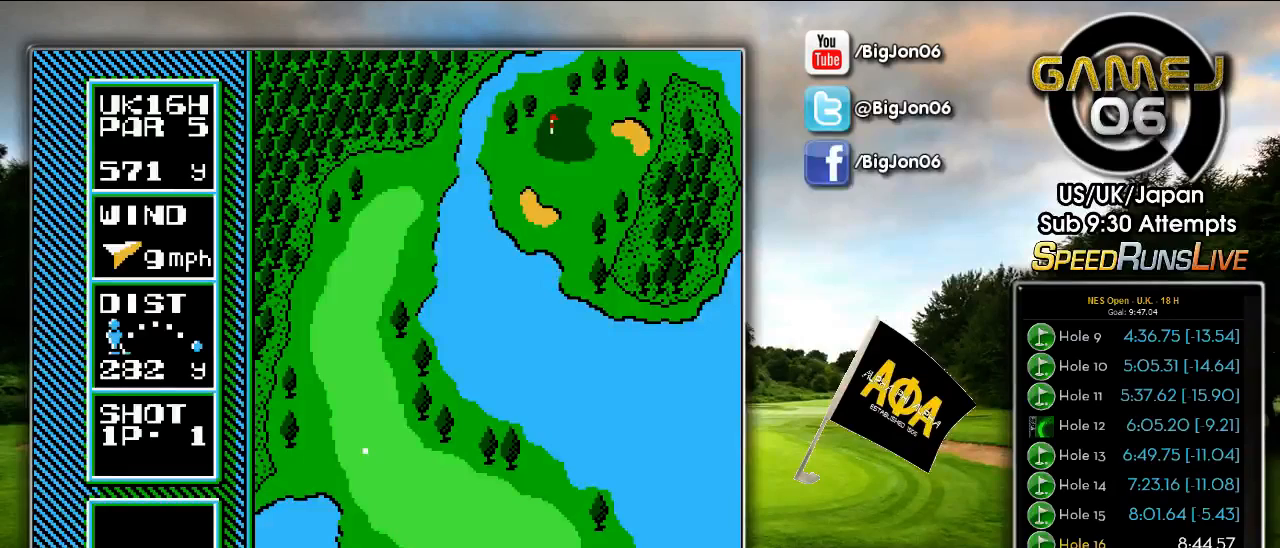
{"dt_ms": 500, "buttons": [], "events": [[167, "A", "down"], [183, "B", "down"], [250, "B", "up"], [267, "A", "up"], [367, "A", "down"], [417, "A", "up"]]}
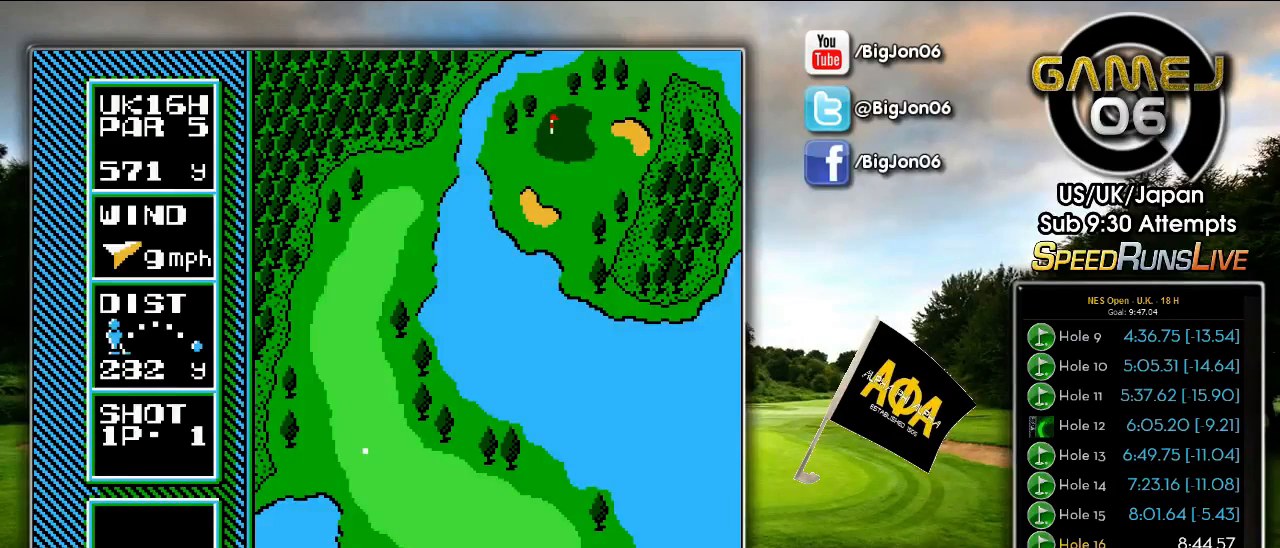
{"dt_ms": 500, "buttons": [], "events": [[33, "A", "down"], [33, "B", "down"], [83, "A", "up"], [83, "B", "up"], [217, "A", "down"], [217, "B", "down"], [283, "A", "up"], [283, "B", "up"]]}
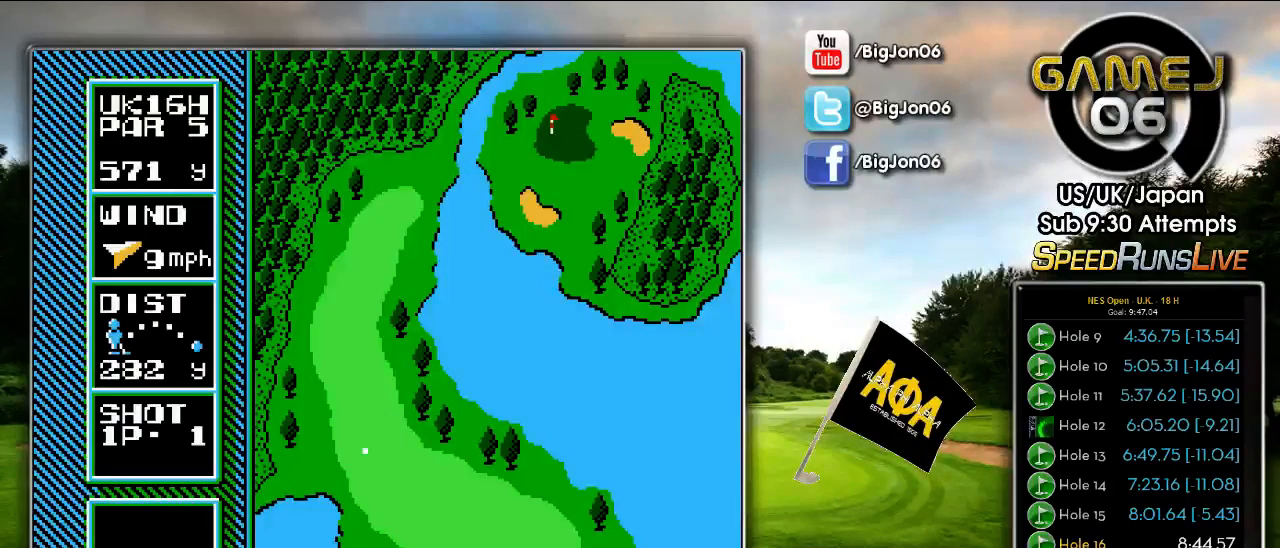
{"dt_ms": 500, "buttons": [], "events": []}